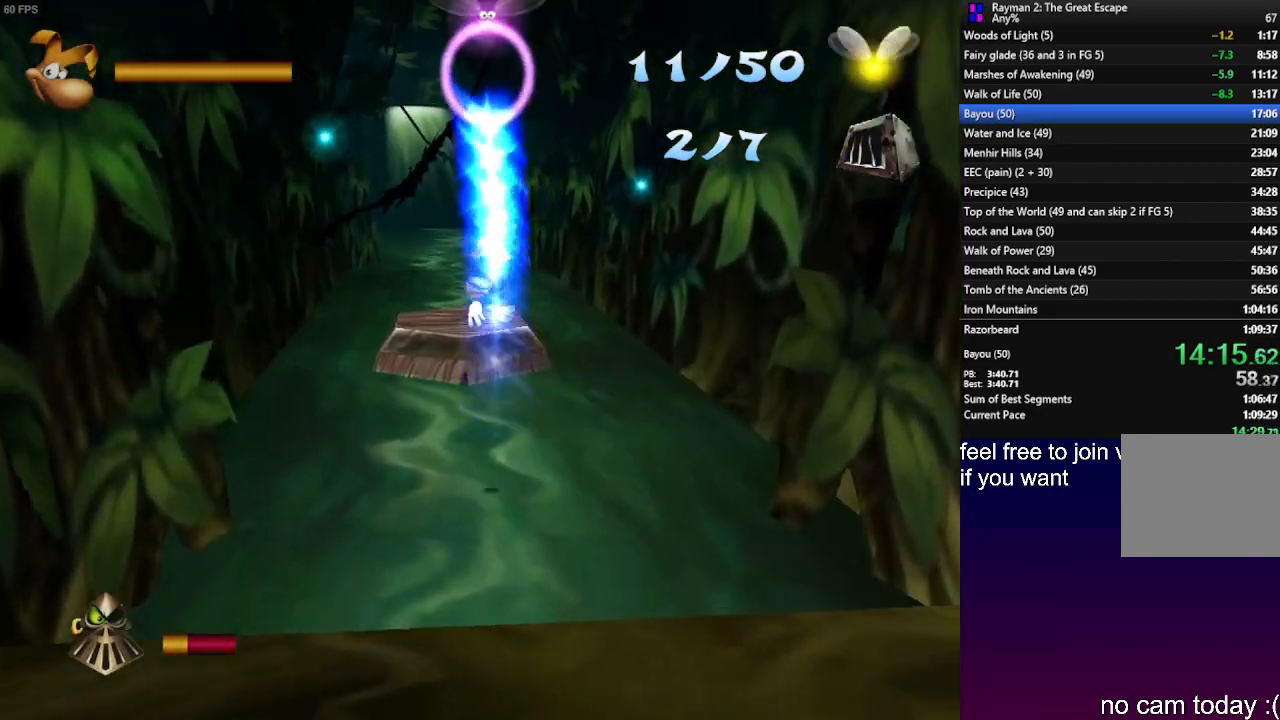
Gameplay with a controller (PlayStation layout); each line is a JSON object with the inputs held at the frame after it. "events" lists button and stick changes between this image and that frame as [ms after this image, input, new state], when the widget could be followed in between. Not read: R3.
{"buttons": [], "left_stick": "up", "right_stick": "center", "events": [[133, "left_stick", "up"], [233, "CROSS", "down"], [483, "CROSS", "up"]]}
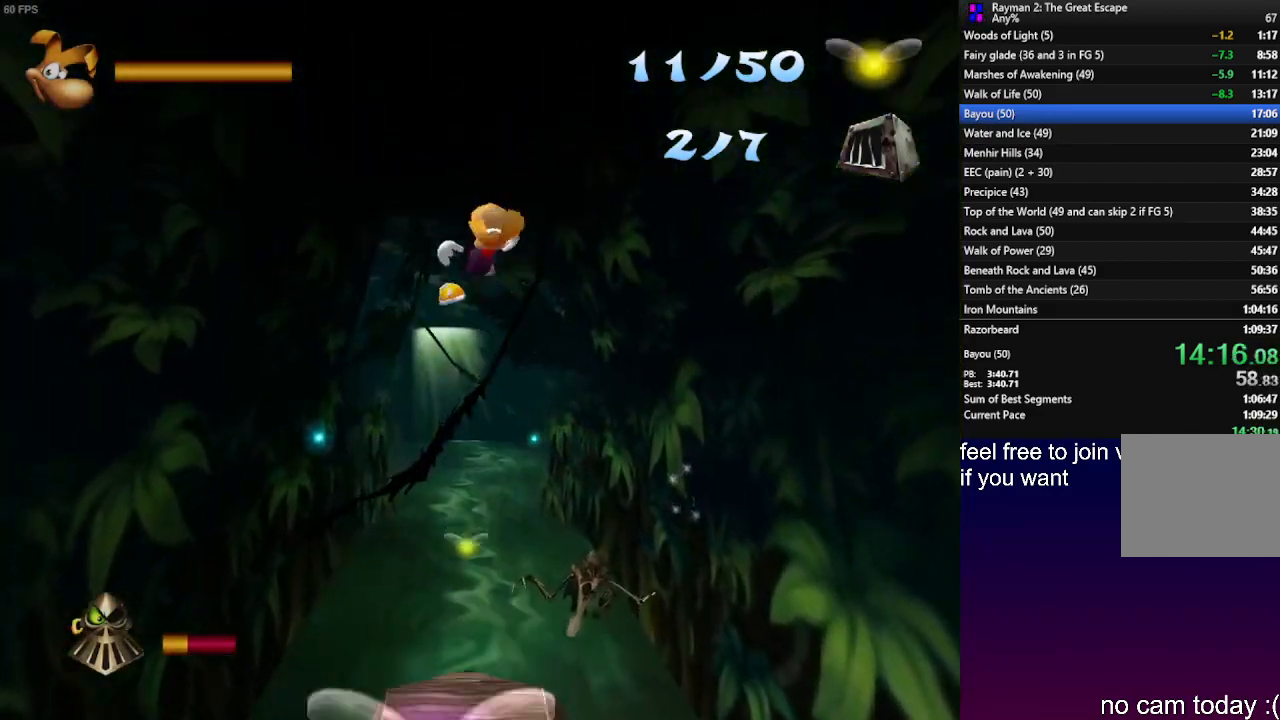
{"buttons": [], "left_stick": "up", "right_stick": "center", "events": []}
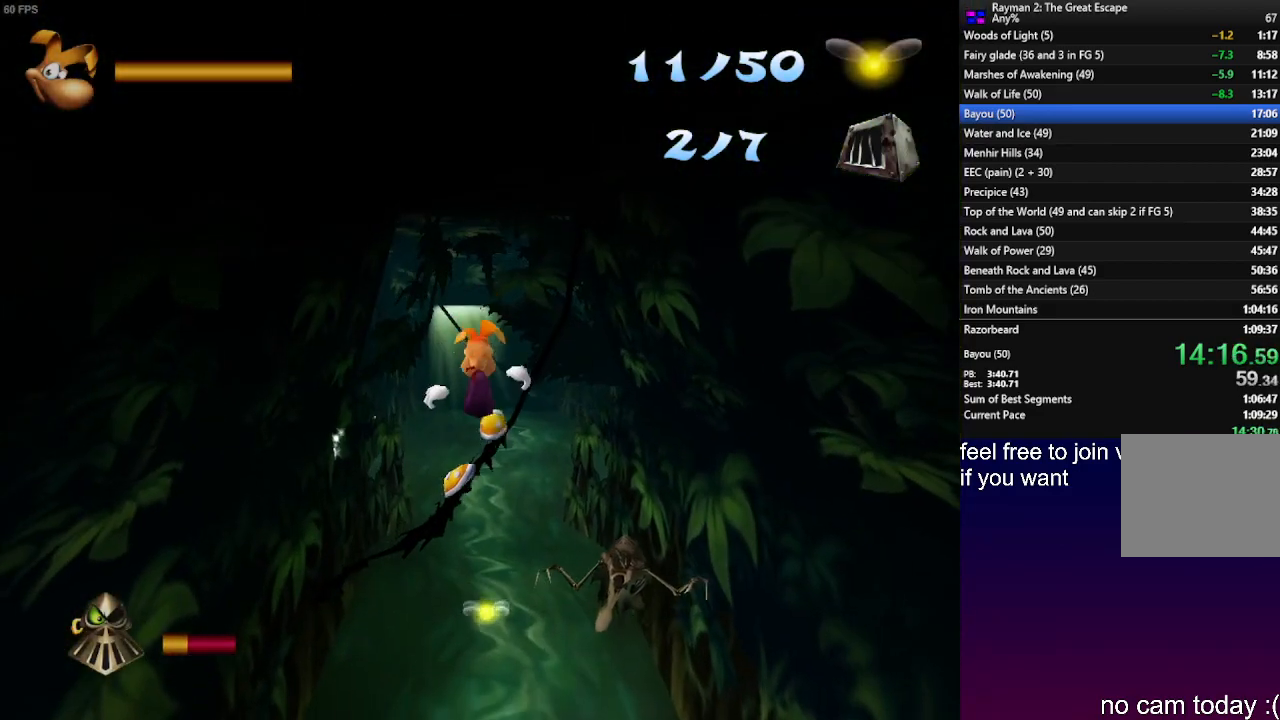
{"buttons": ["SQUARE"], "left_stick": "up", "right_stick": "center", "events": [[433, "SQUARE", "down"]]}
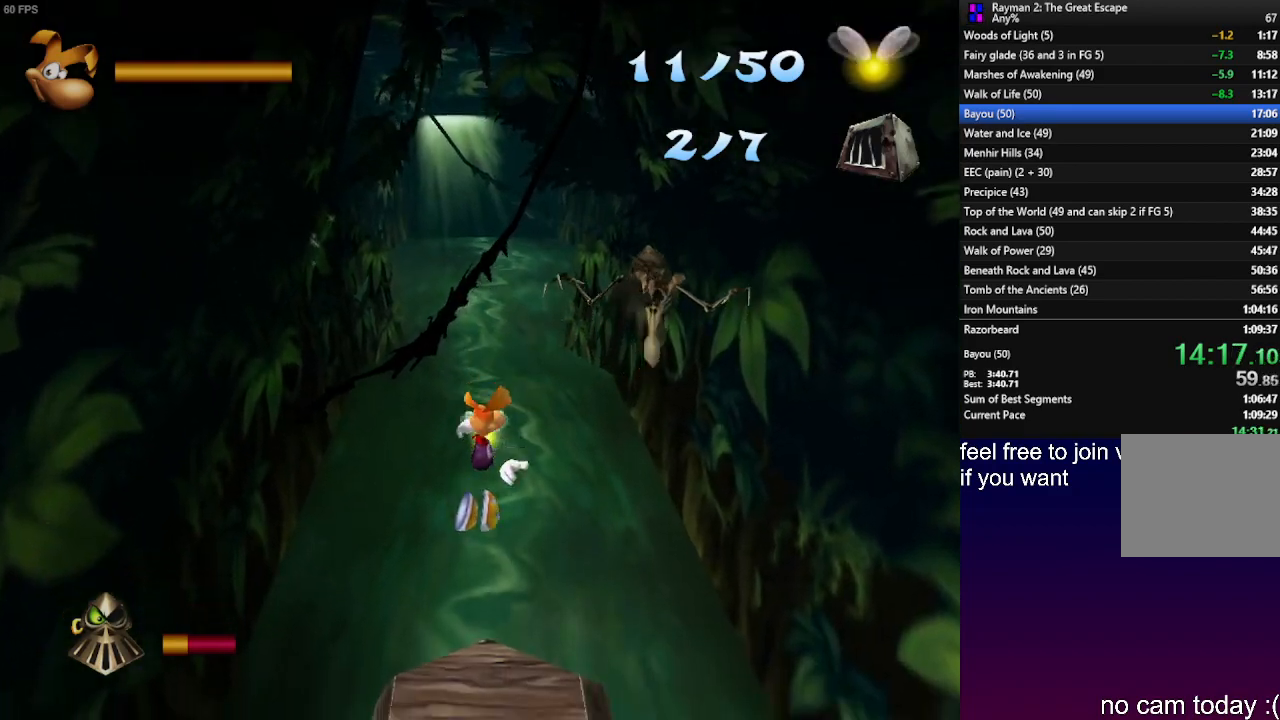
{"buttons": [], "left_stick": "center", "right_stick": "center", "events": [[17, "SQUARE", "up"], [100, "SQUARE", "down"], [167, "left_stick", "center"], [183, "SQUARE", "up"], [300, "SQUARE", "down"], [300, "left_stick", "up"], [367, "SQUARE", "up"], [500, "left_stick", "center"]]}
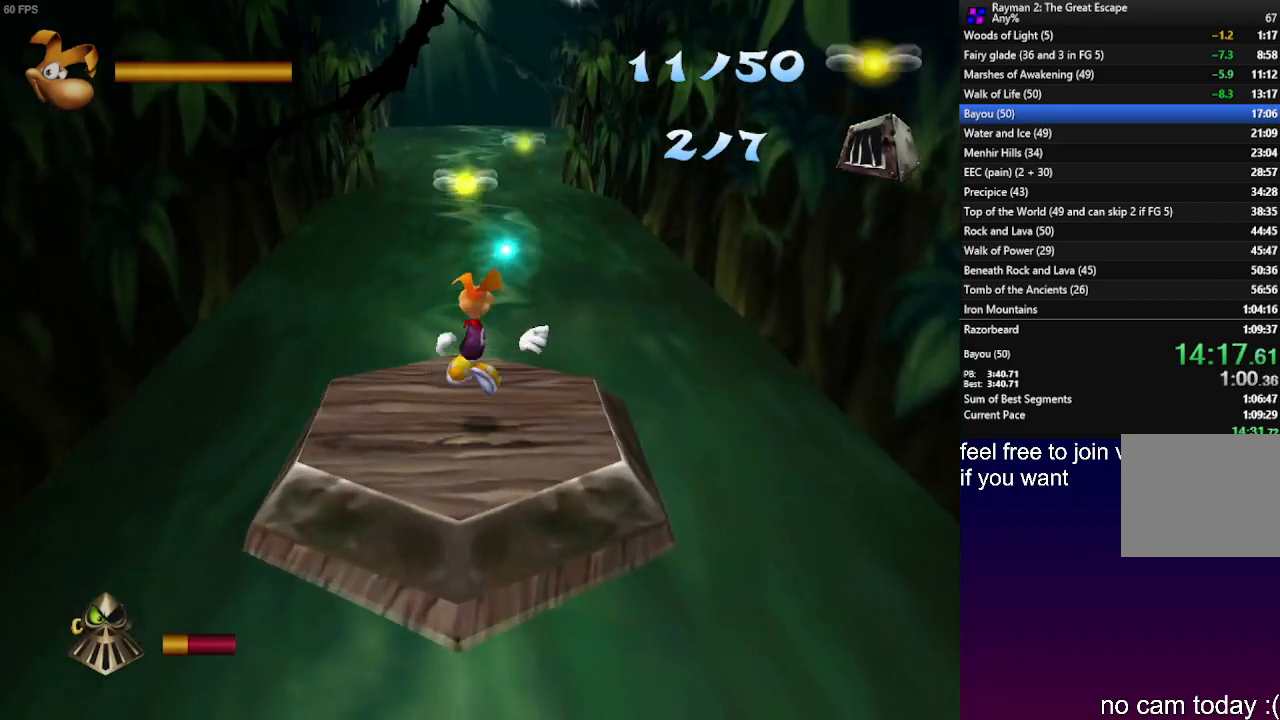
{"buttons": [], "left_stick": "center", "right_stick": "center", "events": []}
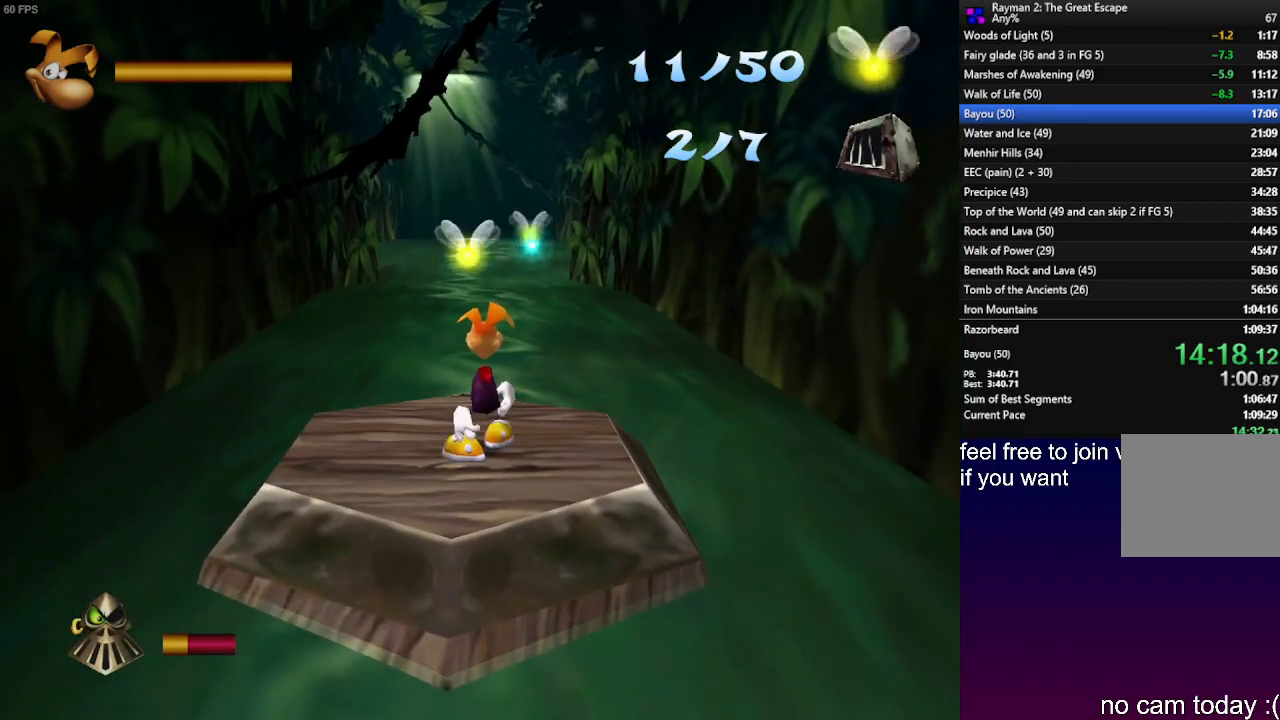
{"buttons": [], "left_stick": "center", "right_stick": "center", "events": []}
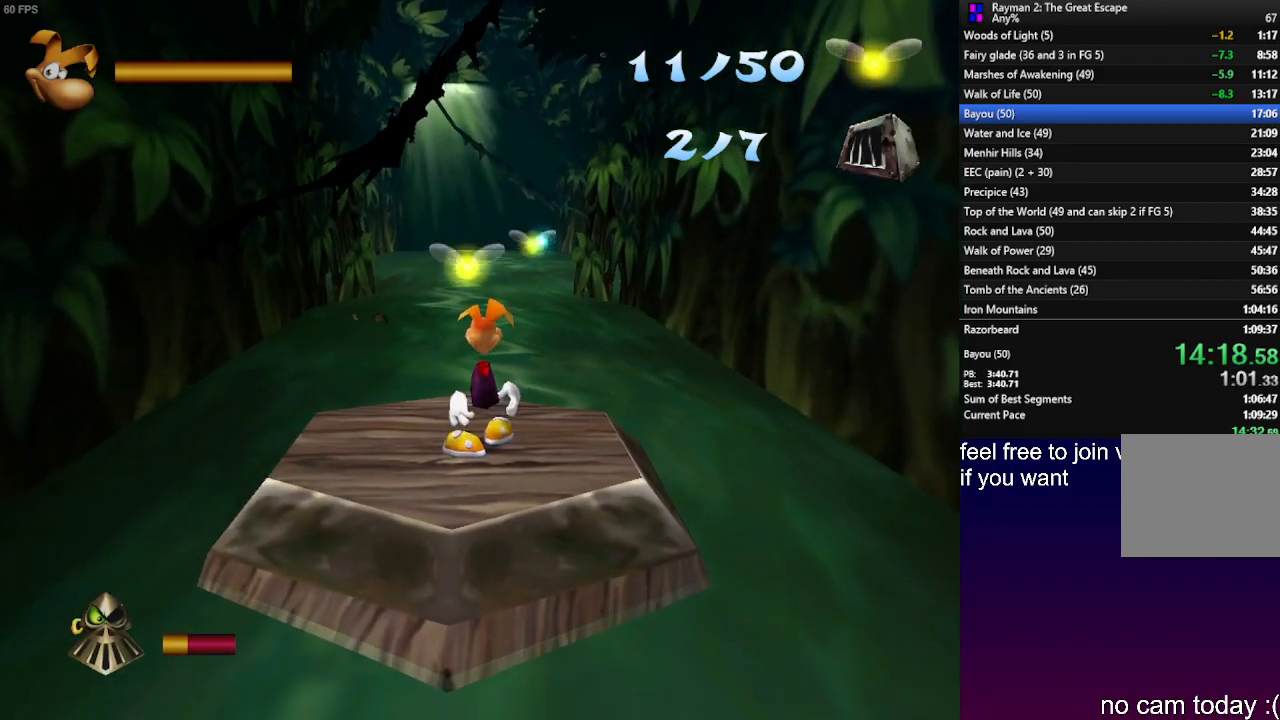
{"buttons": ["SQUARE"], "left_stick": "up-left", "right_stick": "center", "events": [[433, "left_stick", "up-left"], [467, "SQUARE", "down"]]}
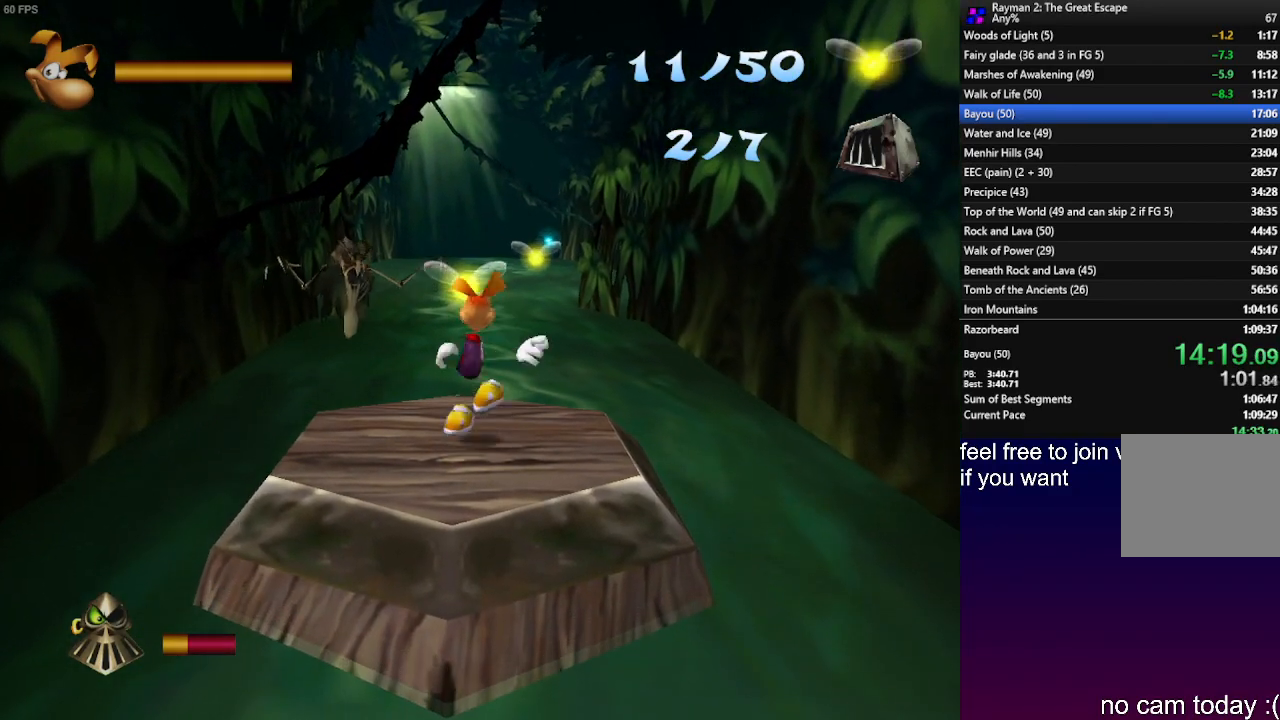
{"buttons": [], "left_stick": "center", "right_stick": "center", "events": [[50, "SQUARE", "up"], [150, "left_stick", "center"]]}
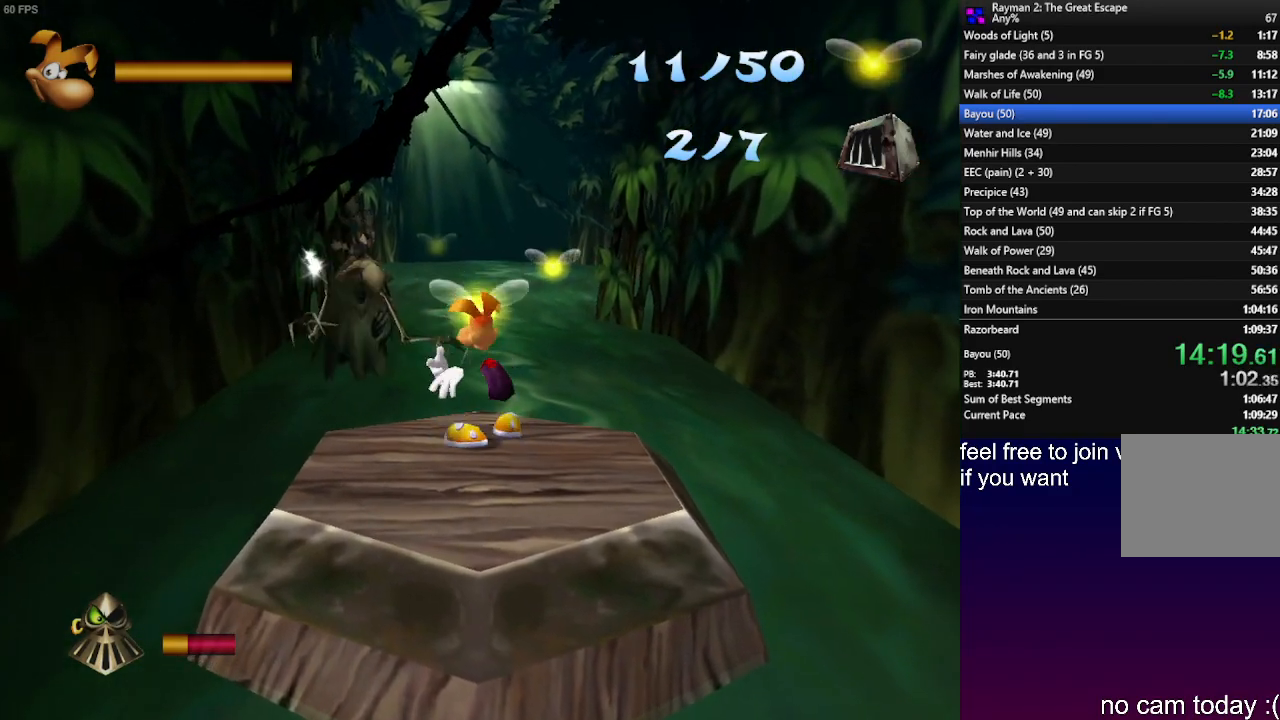
{"buttons": ["R2"], "left_stick": "center", "right_stick": "center", "events": [[150, "left_stick", "up"], [317, "left_stick", "center"], [350, "R2", "down"]]}
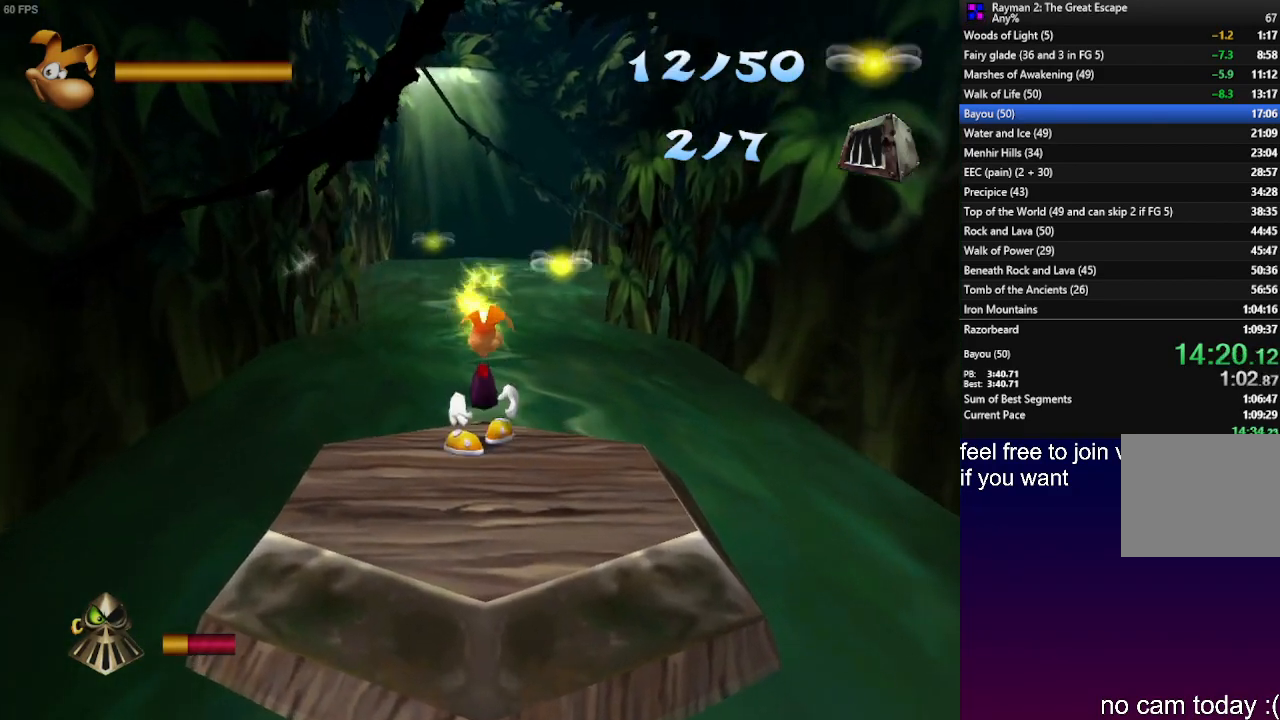
{"buttons": ["R2"], "left_stick": "down", "right_stick": "center", "events": [[133, "left_stick", "down"]]}
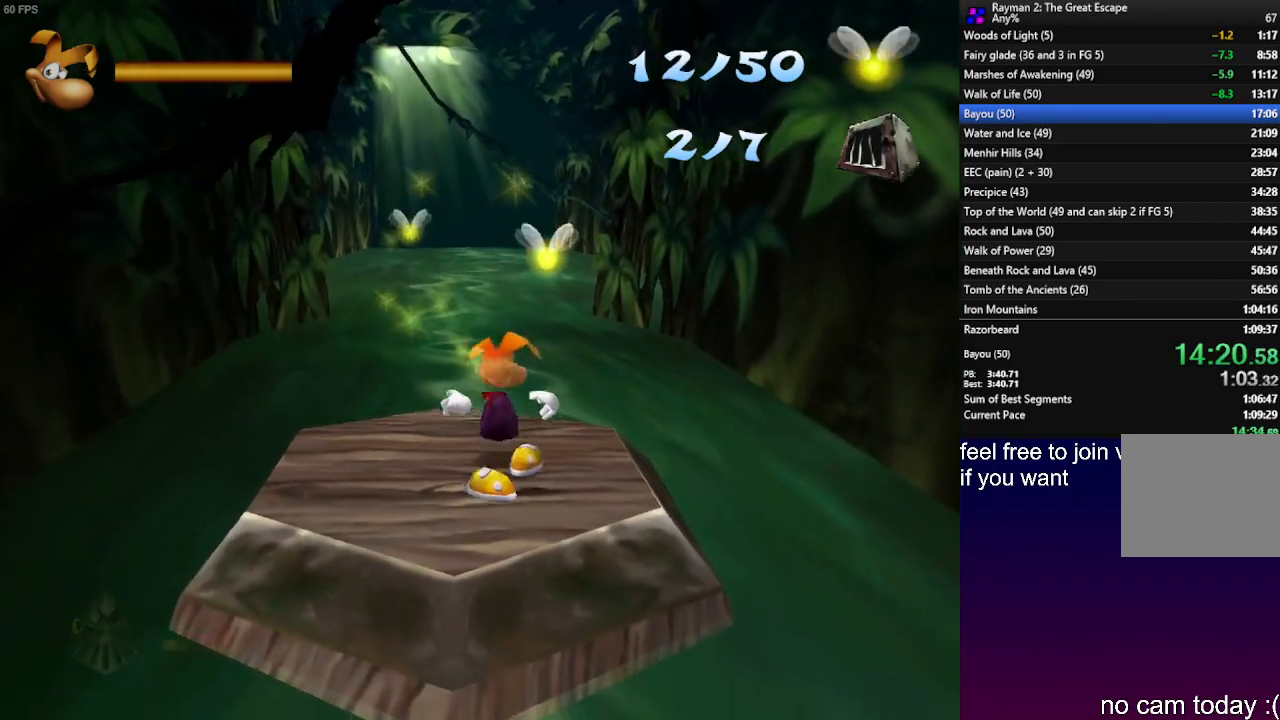
{"buttons": ["R2"], "left_stick": "left", "right_stick": "center", "events": [[33, "left_stick", "center"], [450, "left_stick", "left"]]}
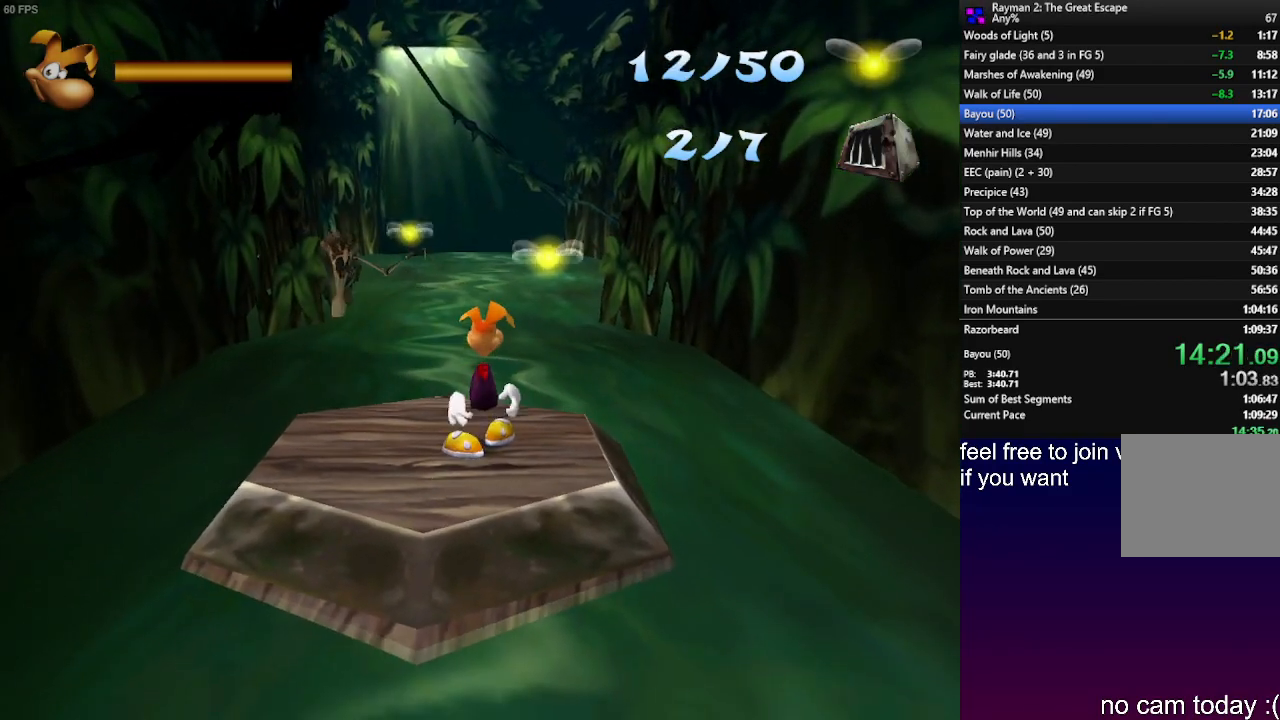
{"buttons": ["R2"], "left_stick": "center", "right_stick": "center", "events": [[133, "SQUARE", "down"], [233, "SQUARE", "up"], [333, "SQUARE", "down"], [383, "SQUARE", "up"], [467, "left_stick", "center"]]}
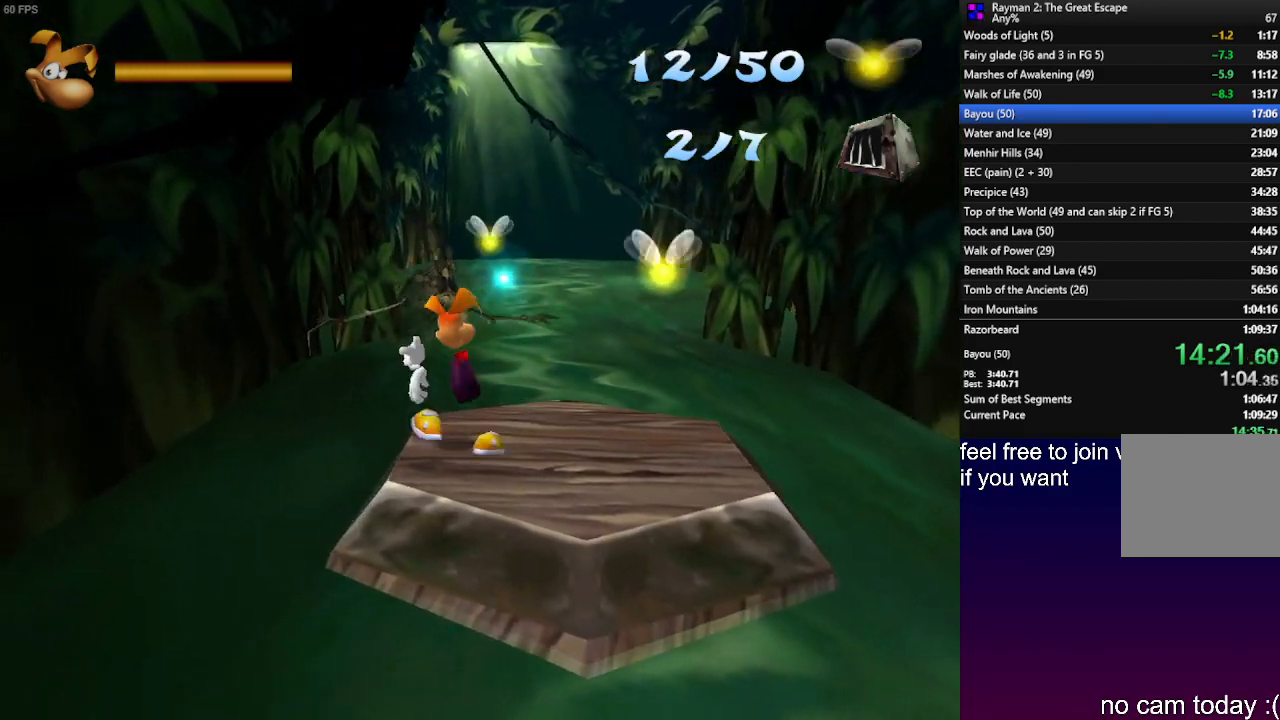
{"buttons": ["R2"], "left_stick": "center", "right_stick": "center", "events": [[17, "SQUARE", "down"], [17, "left_stick", "right"], [50, "SQUARE", "up"], [200, "SQUARE", "down"], [250, "SQUARE", "up"], [500, "left_stick", "center"]]}
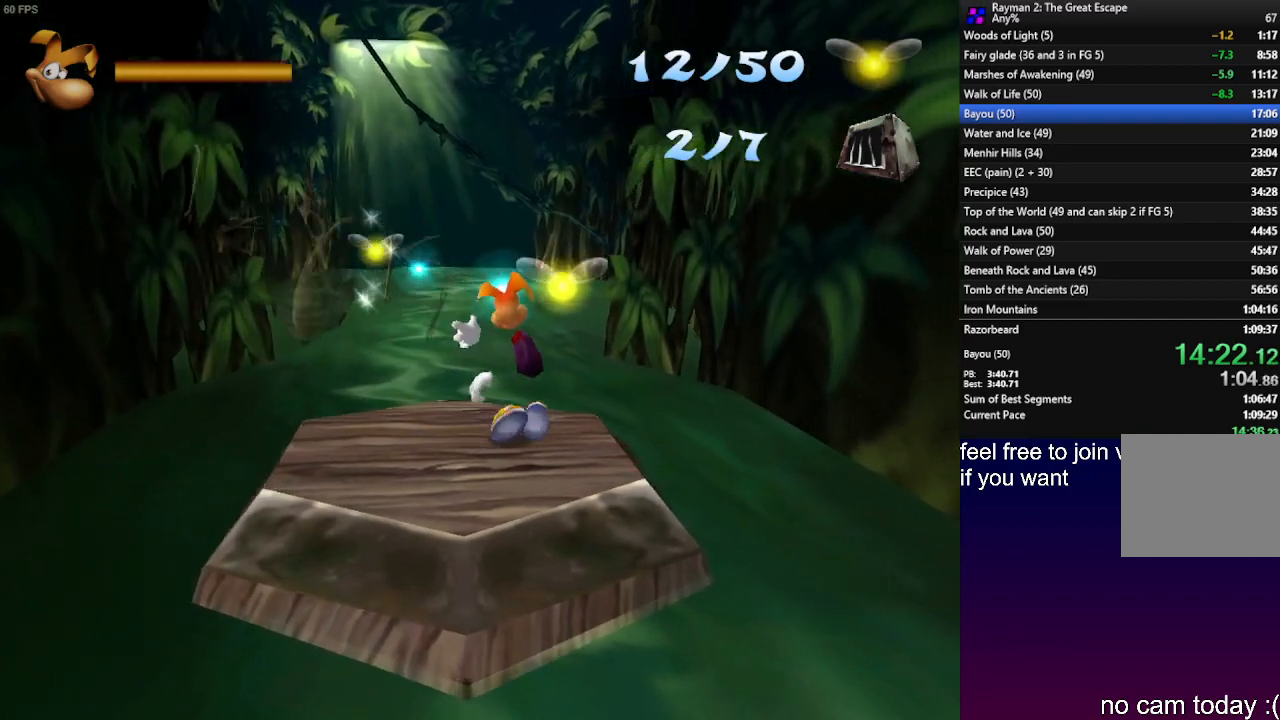
{"buttons": ["R2"], "left_stick": "up-right", "right_stick": "center", "events": [[367, "left_stick", "up-right"]]}
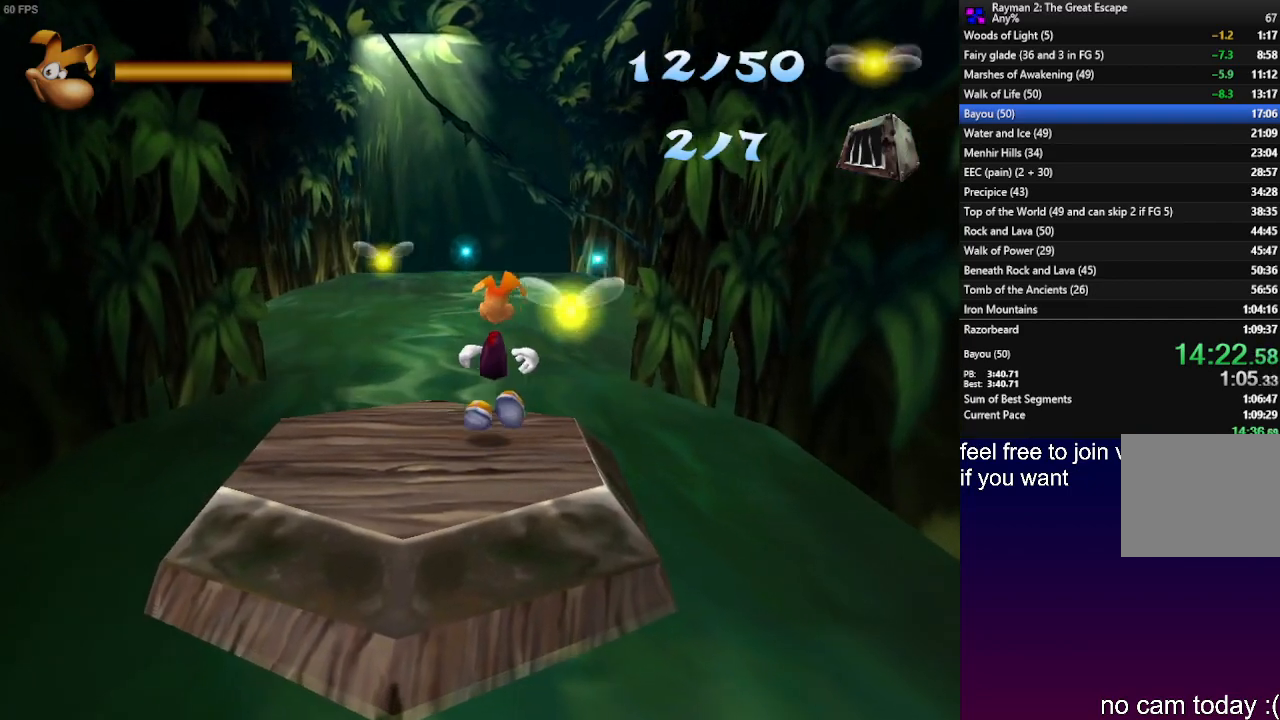
{"buttons": ["R2"], "left_stick": "left", "right_stick": "center", "events": [[117, "left_stick", "center"], [183, "left_stick", "left"]]}
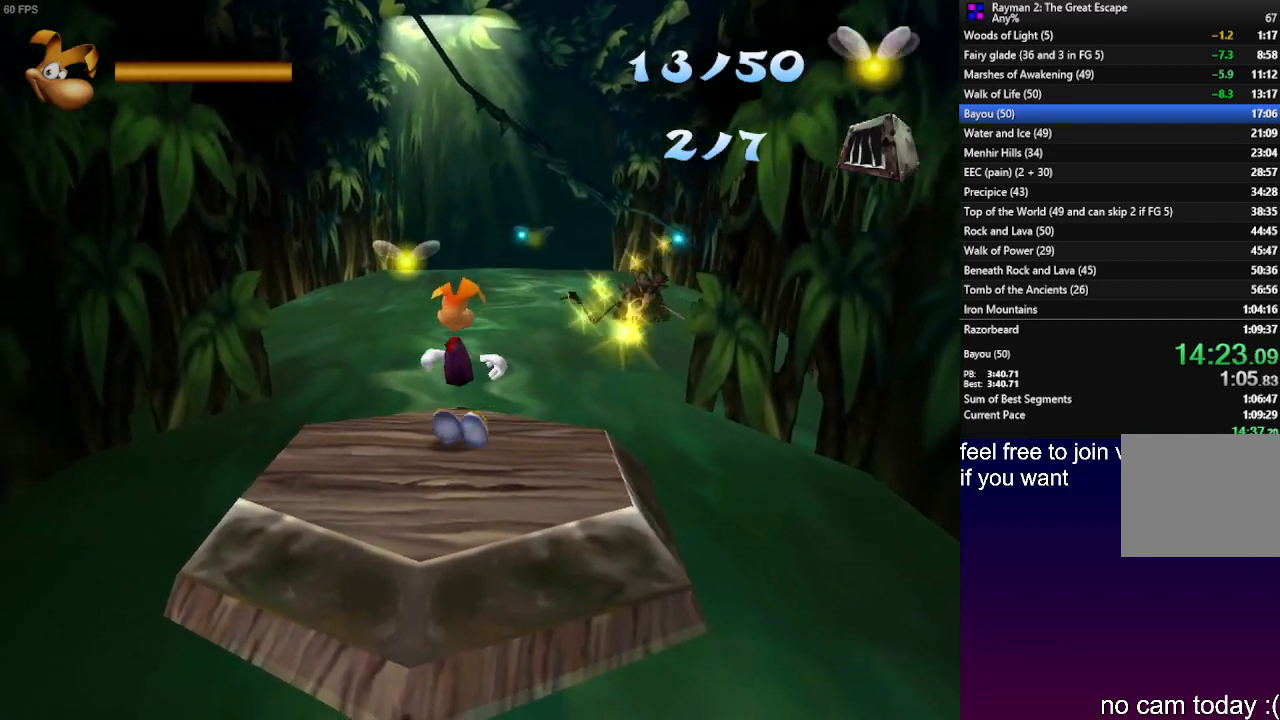
{"buttons": ["SQUARE", "R2"], "left_stick": "up-right", "right_stick": "center", "events": [[133, "left_stick", "up-right"], [283, "SQUARE", "down"], [383, "SQUARE", "up"], [450, "SQUARE", "down"]]}
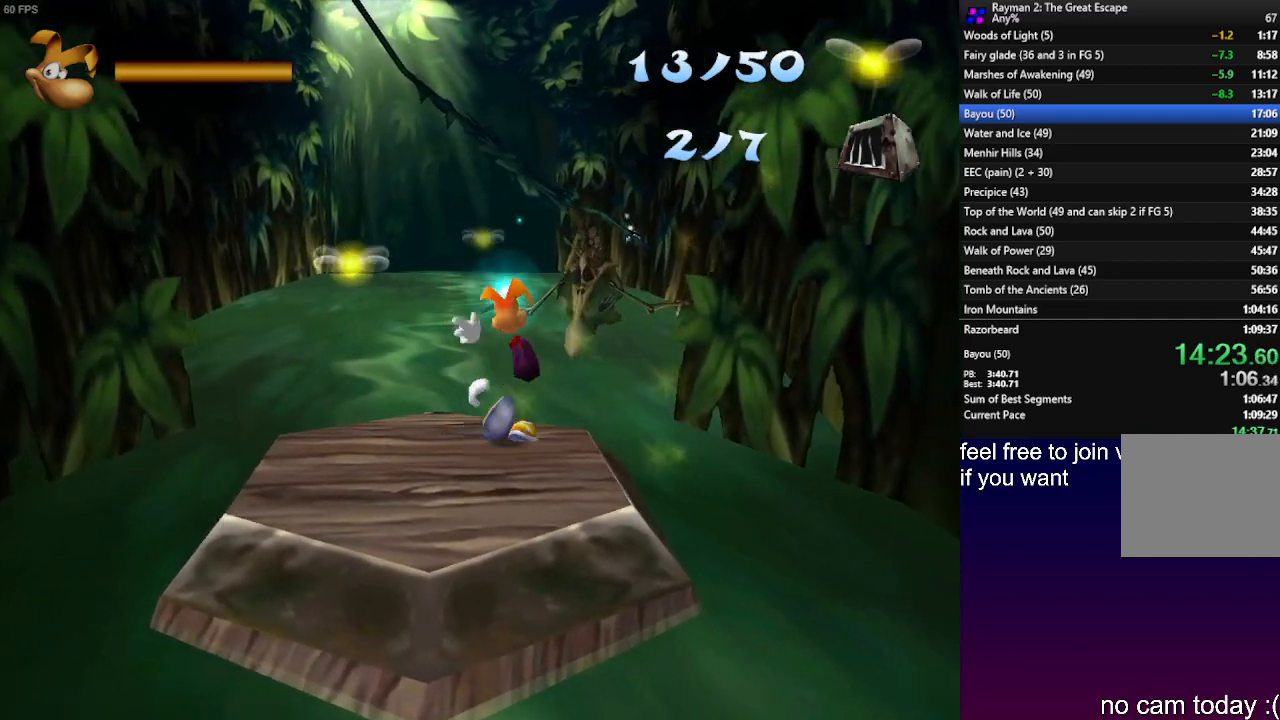
{"buttons": ["SQUARE", "R2"], "left_stick": "left", "right_stick": "center", "events": [[50, "SQUARE", "up"], [150, "SQUARE", "down"], [183, "left_stick", "left"], [217, "SQUARE", "up"], [333, "SQUARE", "down"], [417, "SQUARE", "up"], [500, "SQUARE", "down"]]}
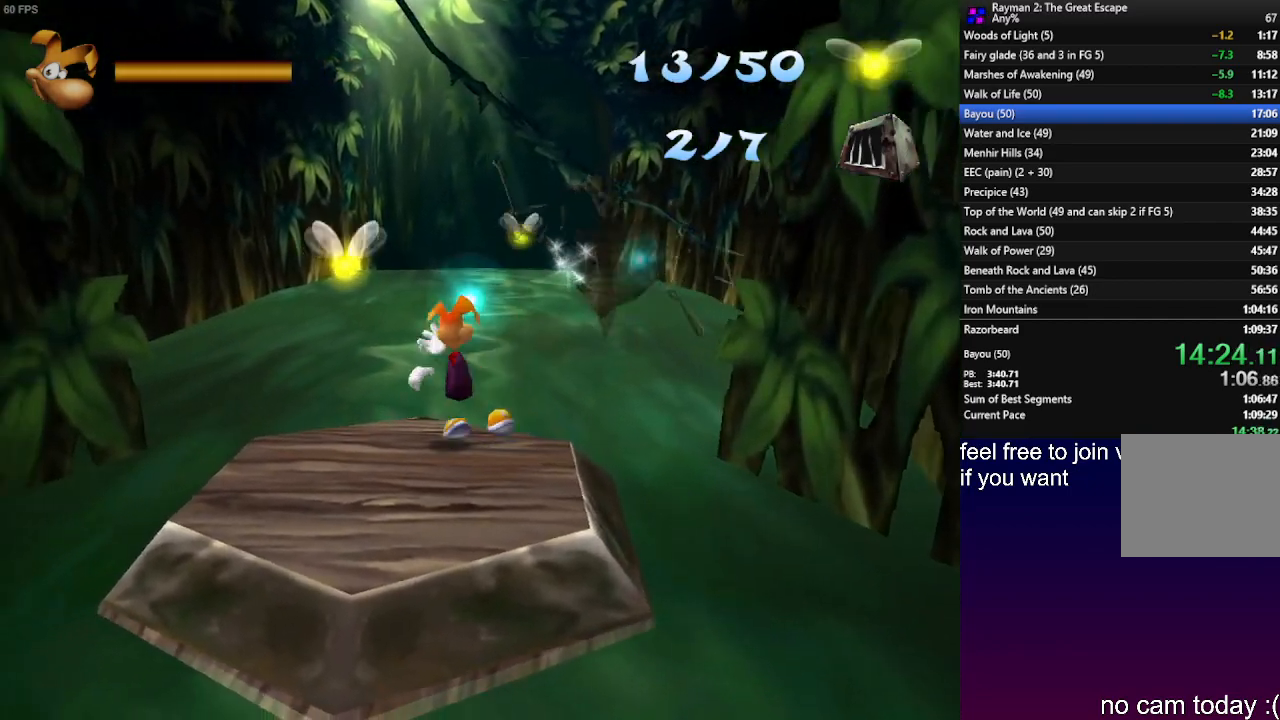
{"buttons": ["R2"], "left_stick": "center", "right_stick": "center", "events": [[83, "SQUARE", "up"], [233, "SQUARE", "down"], [233, "left_stick", "center"], [267, "SQUARE", "up"]]}
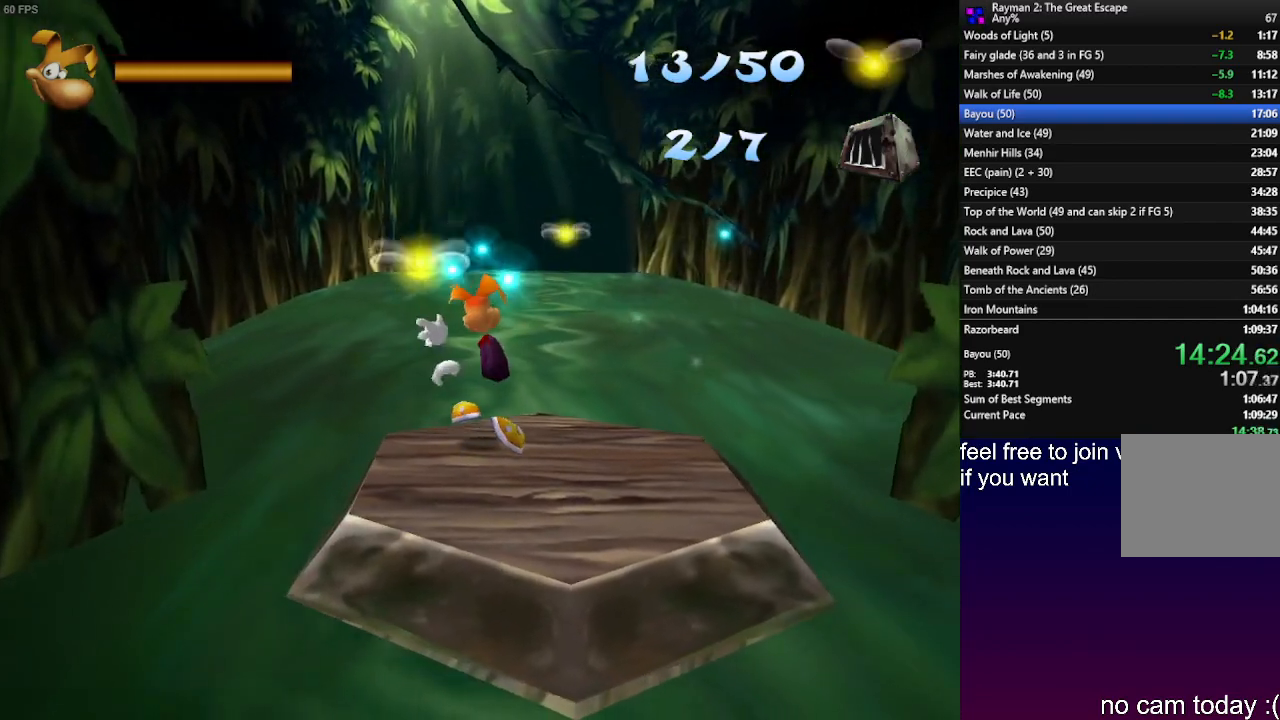
{"buttons": ["R2"], "left_stick": "center", "right_stick": "center", "events": [[283, "left_stick", "left"], [333, "left_stick", "down-left"], [500, "left_stick", "center"]]}
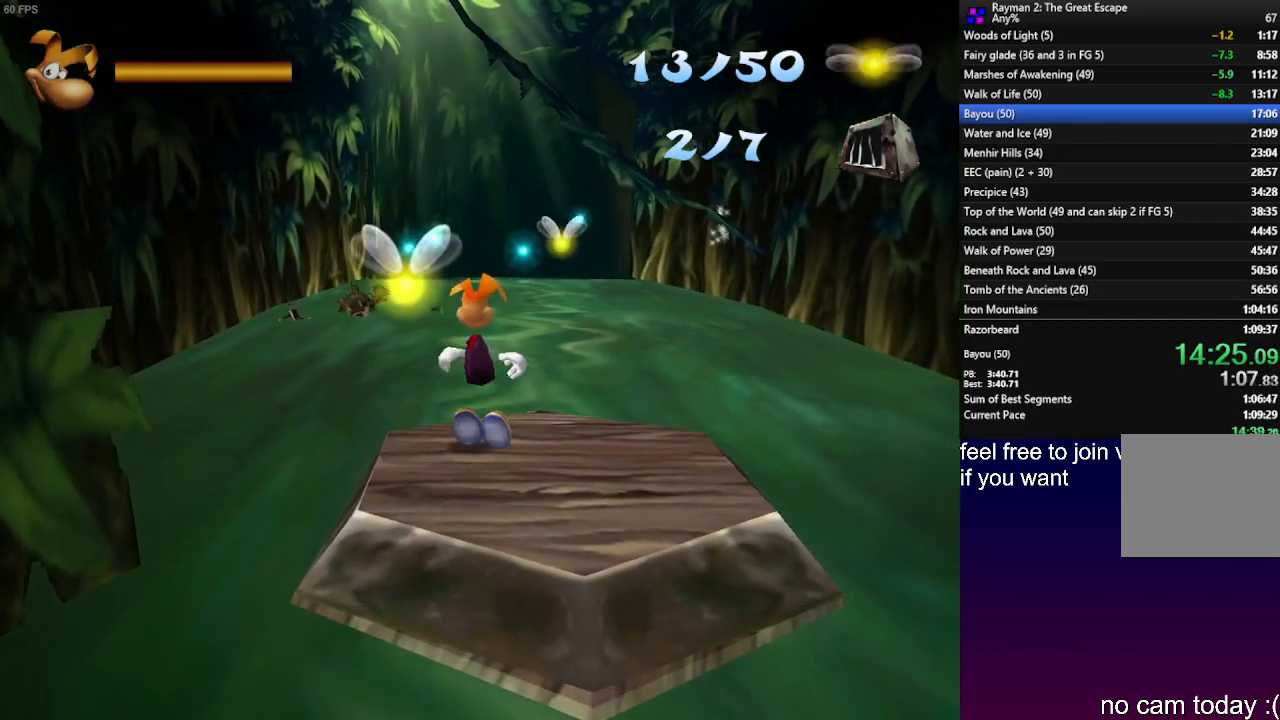
{"buttons": ["R2"], "left_stick": "right", "right_stick": "center", "events": [[300, "left_stick", "right"]]}
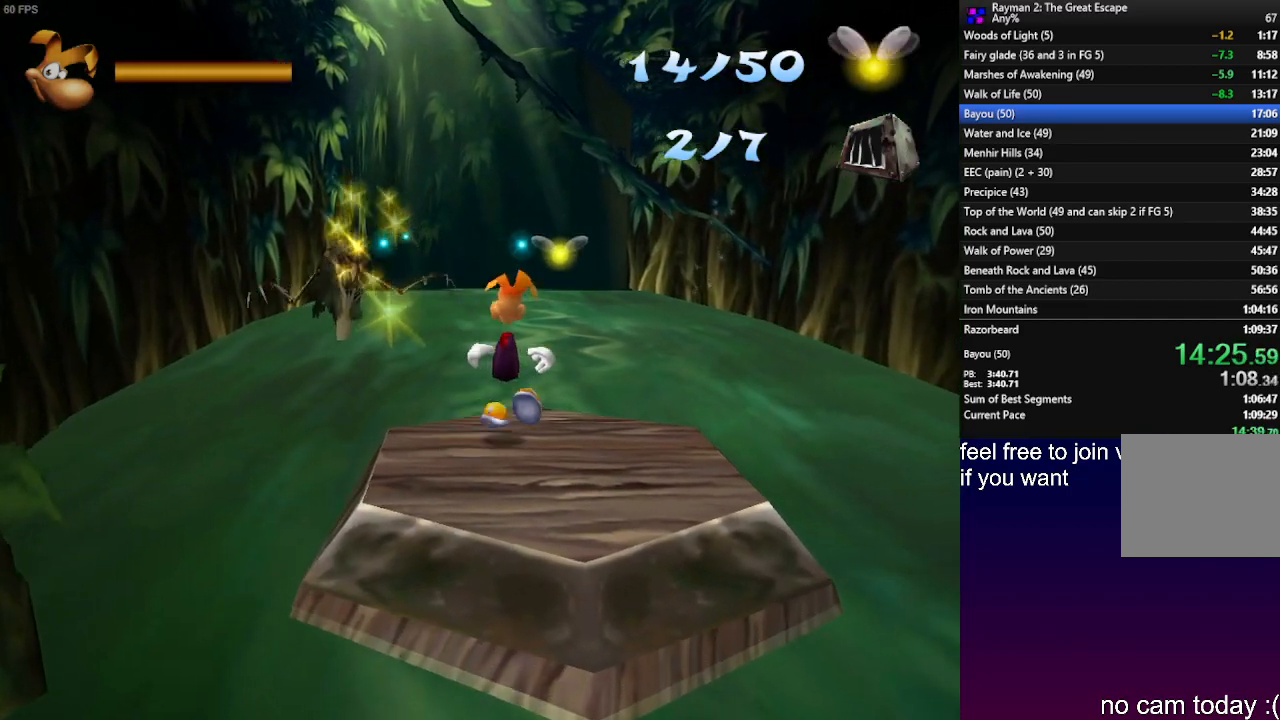
{"buttons": [], "left_stick": "center", "right_stick": "center", "events": [[33, "left_stick", "center"], [67, "R2", "up"], [183, "left_stick", "left"], [200, "SQUARE", "down"], [317, "SQUARE", "up"], [333, "left_stick", "center"], [367, "SQUARE", "down"], [450, "SQUARE", "up"]]}
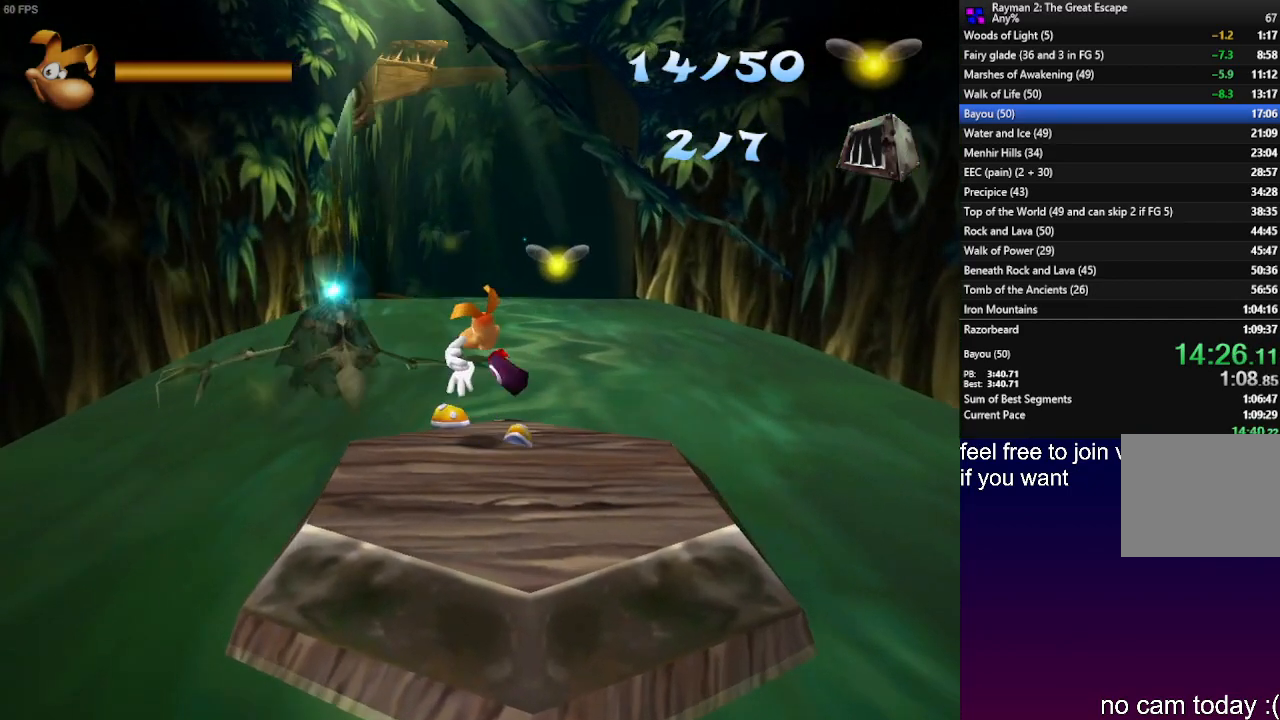
{"buttons": ["R2"], "left_stick": "down-right", "right_stick": "center", "events": [[150, "R2", "down"], [283, "left_stick", "right"], [450, "left_stick", "down-right"]]}
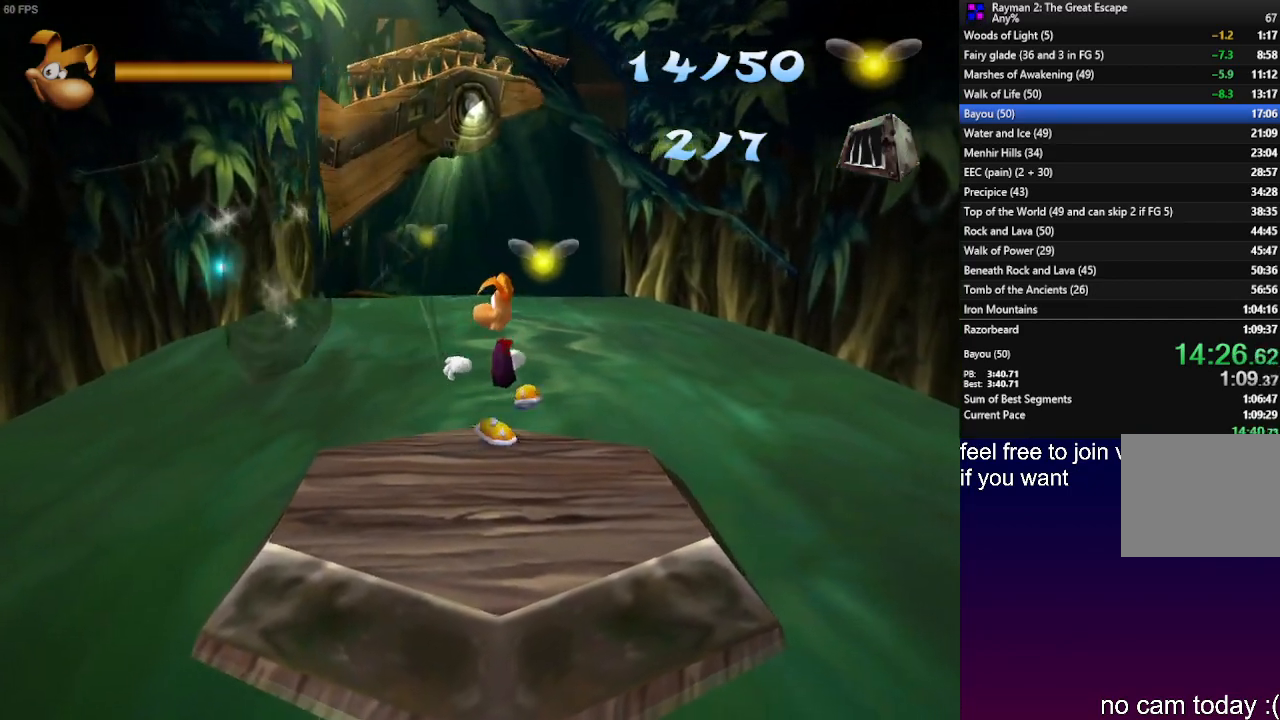
{"buttons": ["R2"], "left_stick": "down", "right_stick": "center", "events": [[117, "left_stick", "center"], [283, "left_stick", "down"]]}
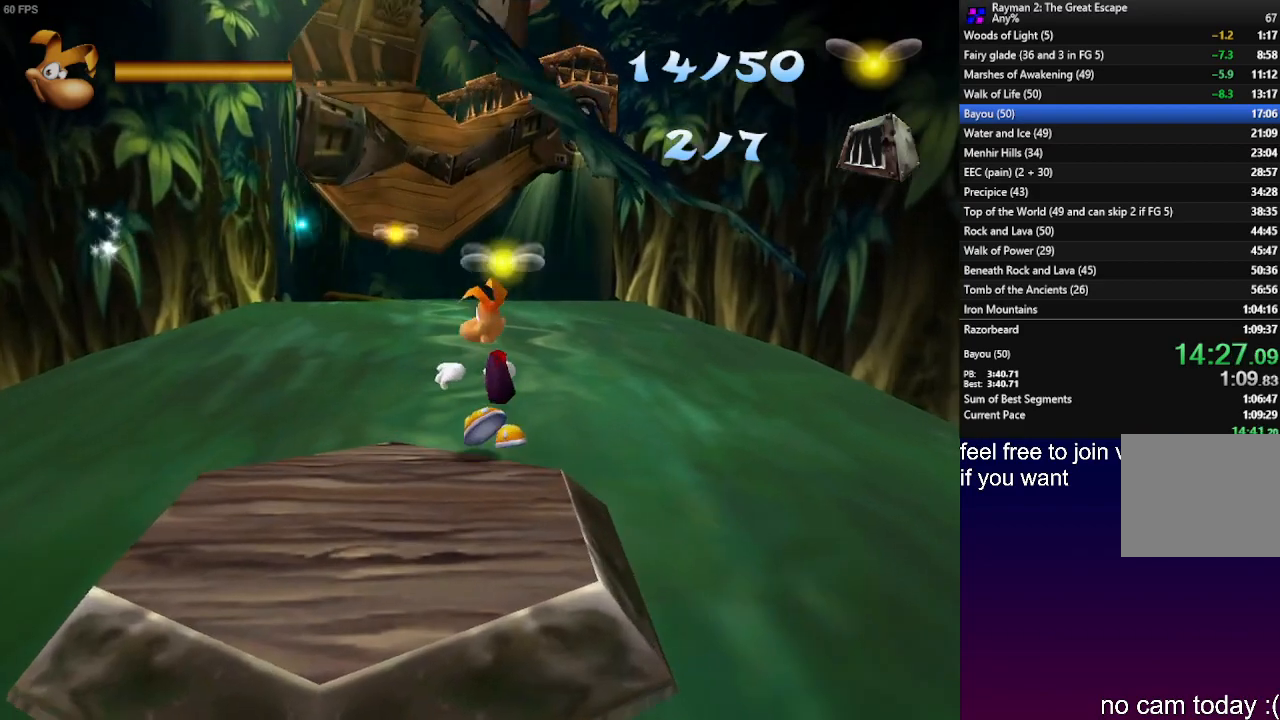
{"buttons": [], "left_stick": "center", "right_stick": "center", "events": [[217, "left_stick", "center"], [500, "R2", "up"]]}
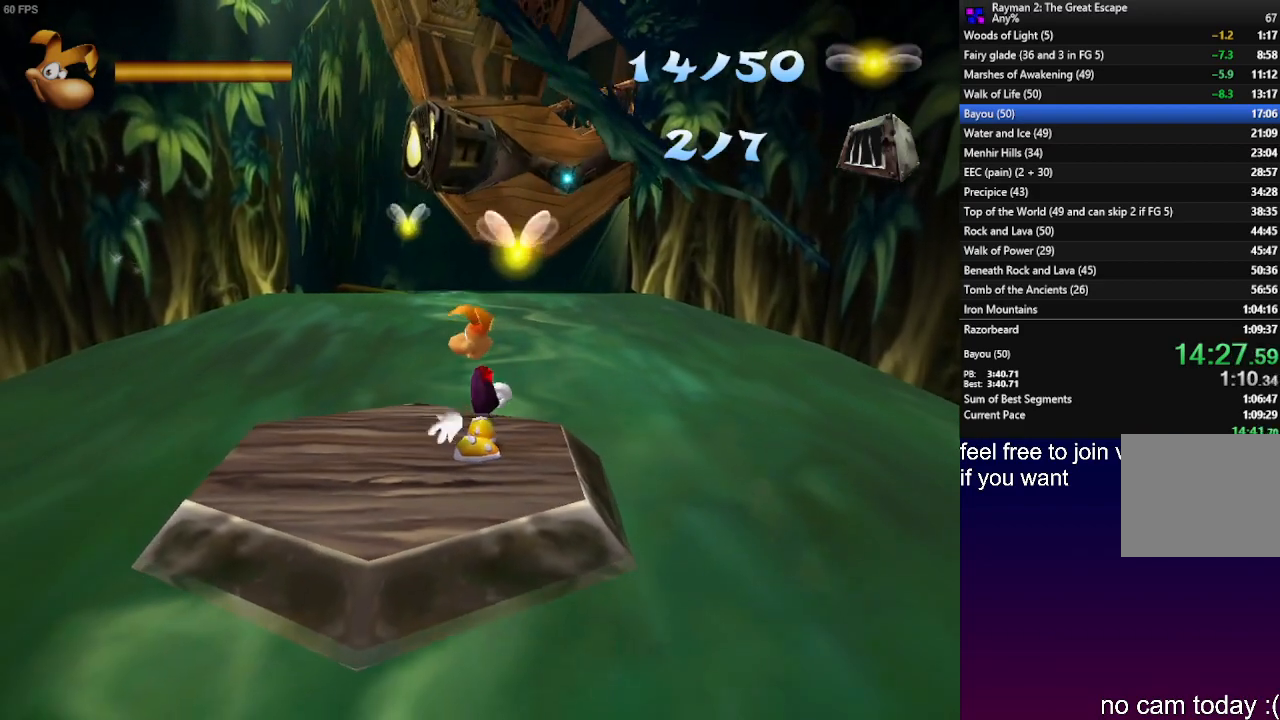
{"buttons": ["R2"], "left_stick": "center", "right_stick": "center", "events": [[67, "left_stick", "up-right"], [233, "left_stick", "center"], [250, "R2", "down"]]}
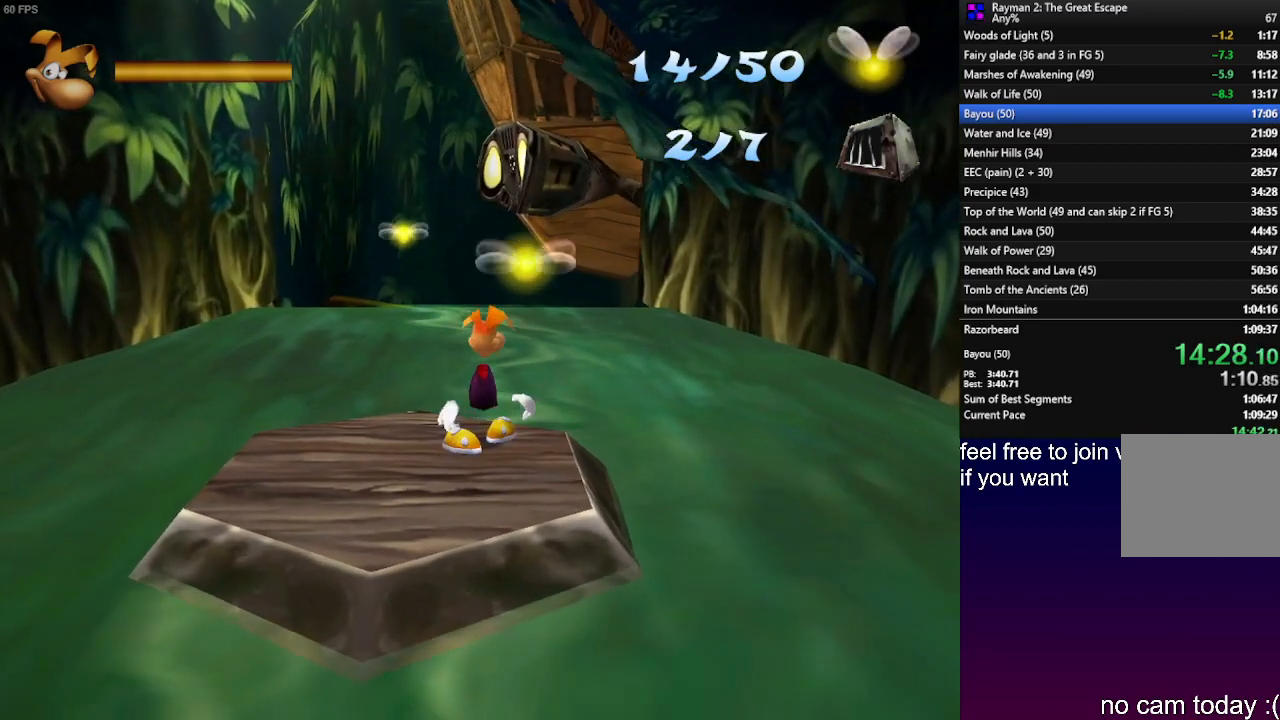
{"buttons": ["R2"], "left_stick": "center", "right_stick": "center", "events": []}
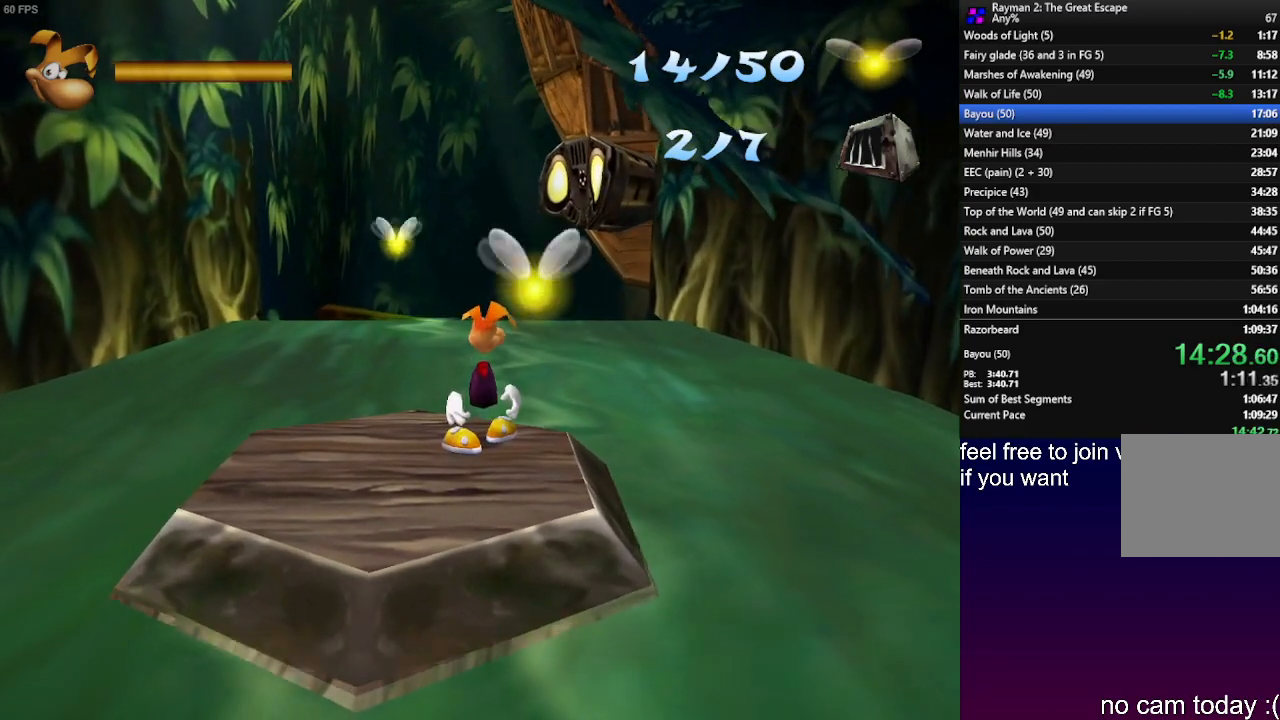
{"buttons": ["R2"], "left_stick": "left", "right_stick": "center", "events": [[200, "left_stick", "left"]]}
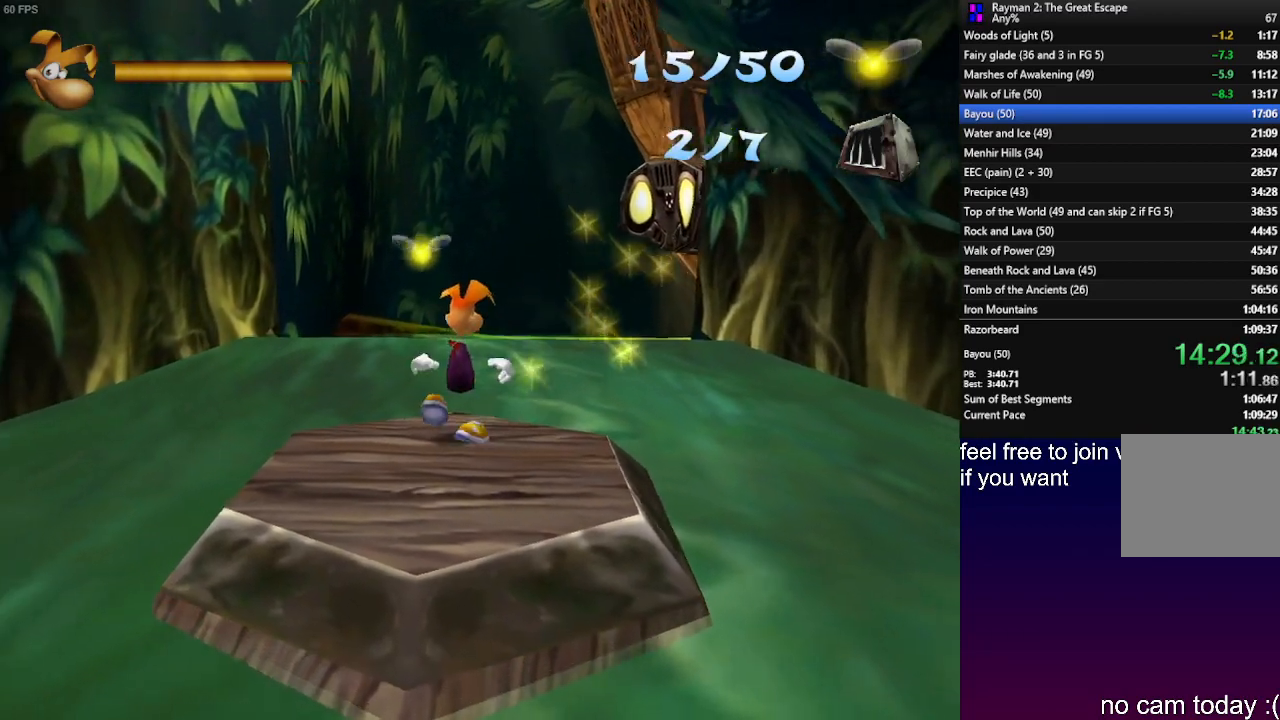
{"buttons": ["R2"], "left_stick": "center", "right_stick": "center", "events": [[50, "left_stick", "center"], [233, "left_stick", "up"], [483, "left_stick", "center"]]}
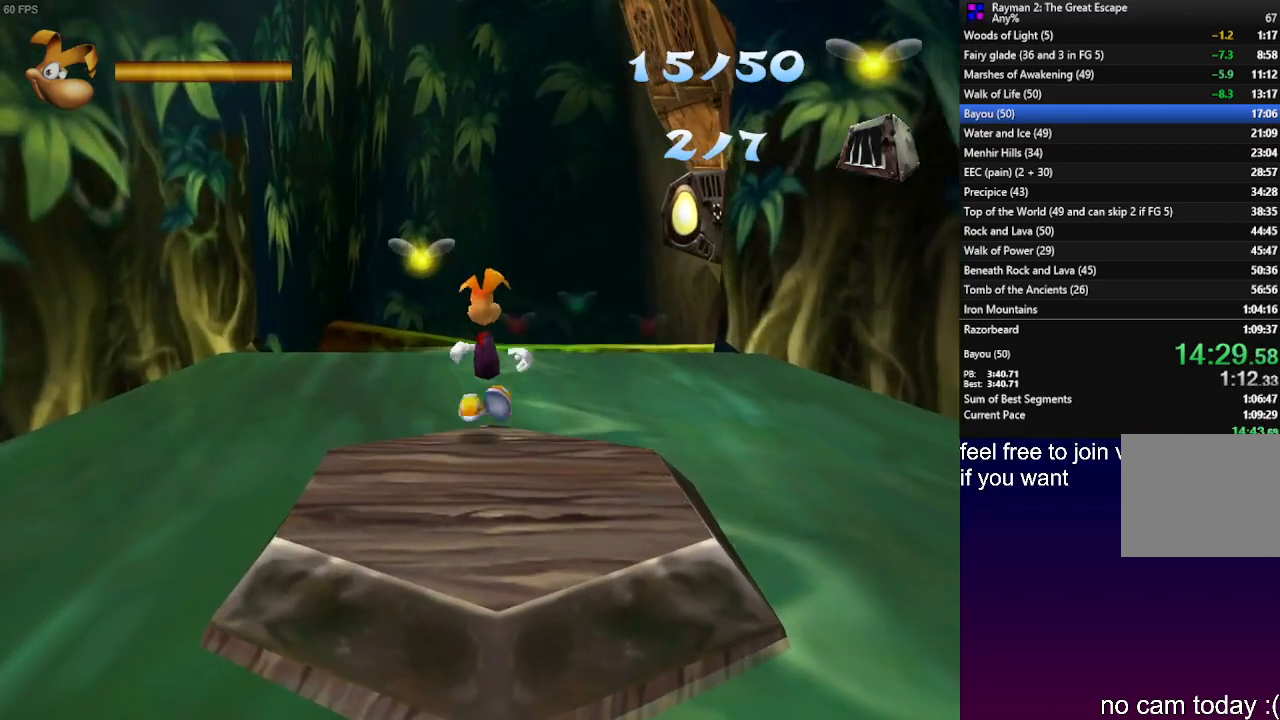
{"buttons": [], "left_stick": "center", "right_stick": "center", "events": [[283, "R2", "up"], [367, "left_stick", "up"], [500, "left_stick", "center"]]}
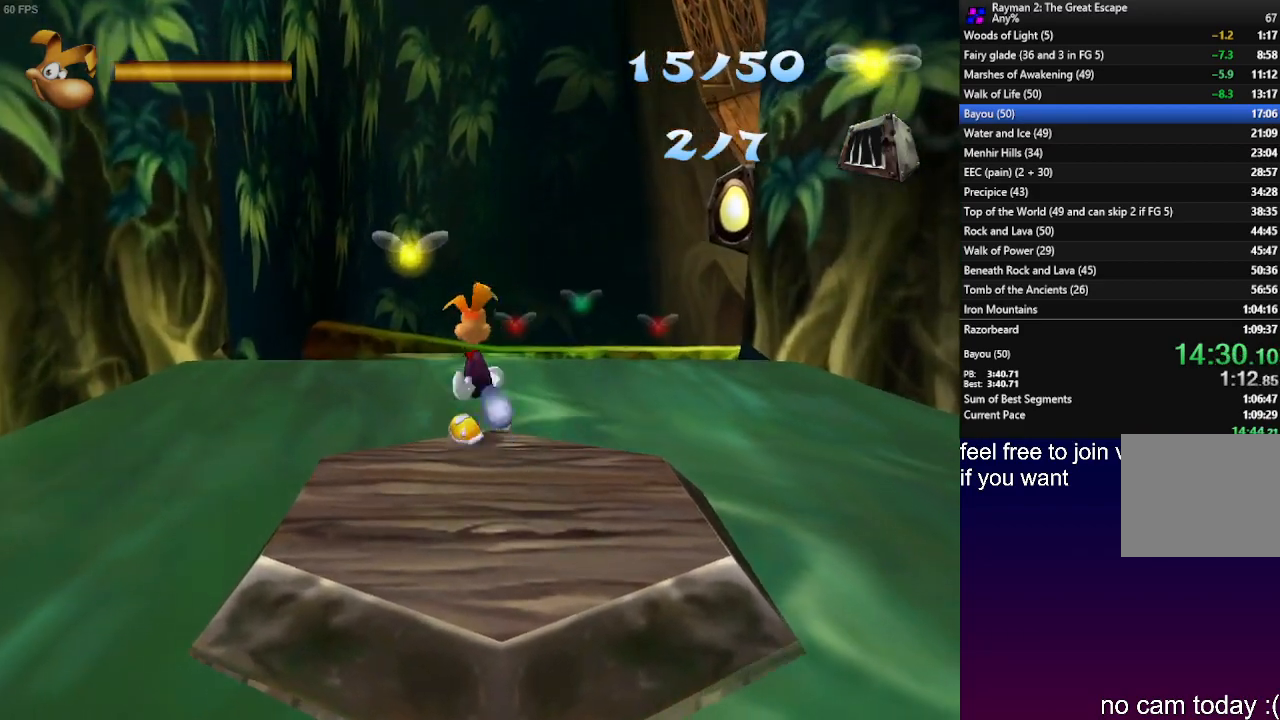
{"buttons": ["R2"], "left_stick": "up", "right_stick": "center", "events": [[17, "R2", "down"], [467, "left_stick", "up"]]}